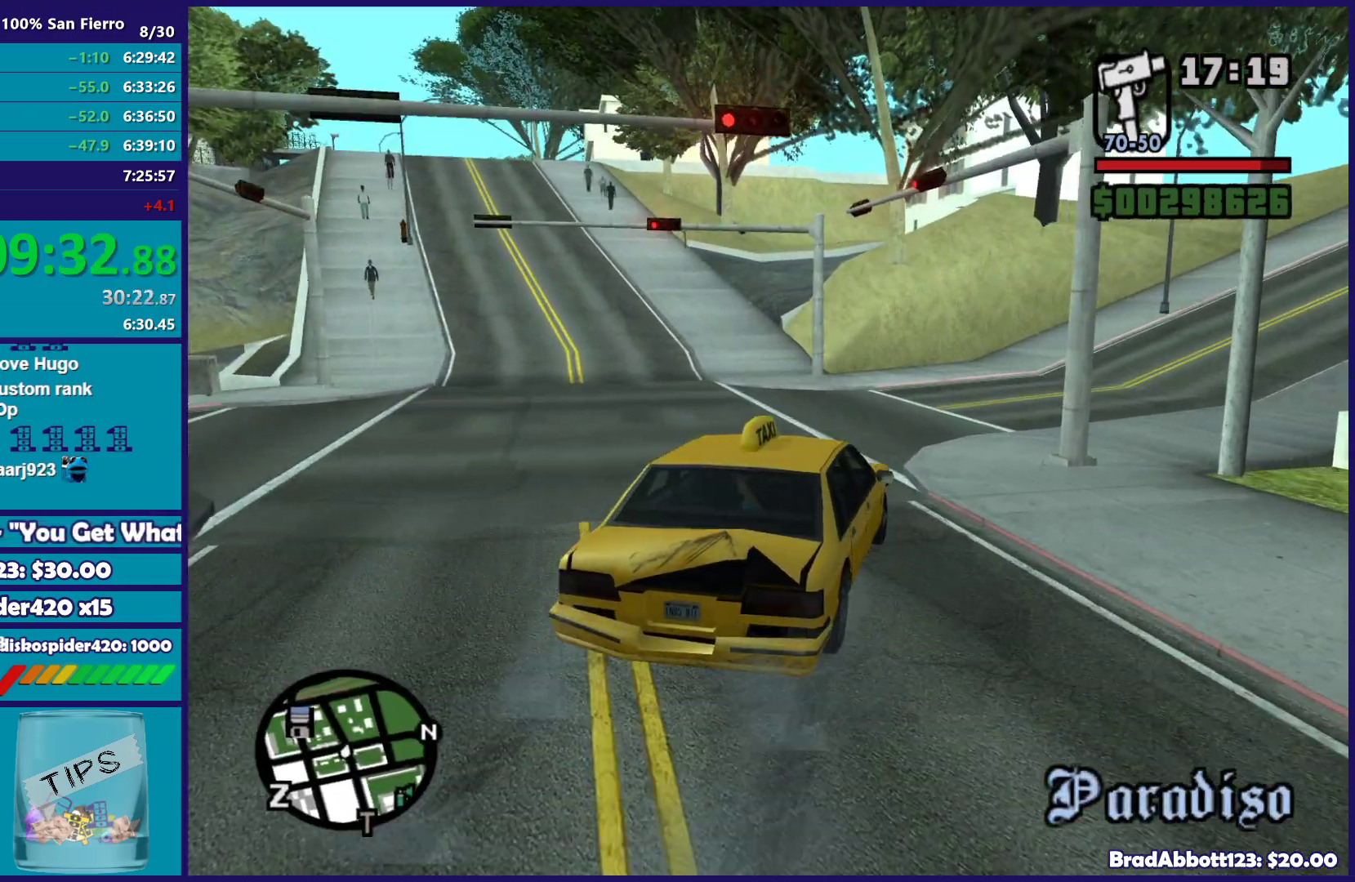
Gameplay with a controller (Xbox layout); each line is a JSON object with the inputs held at the frame after it. "button_events" lists button changes between this image and that frame as [ms after this image, input, new state], when the widget could be followed in between (sticks are given only as held states).
{"buttons": [], "left_stick": "right", "right_stick": "right", "button_events": [[50, "A", "up"]]}
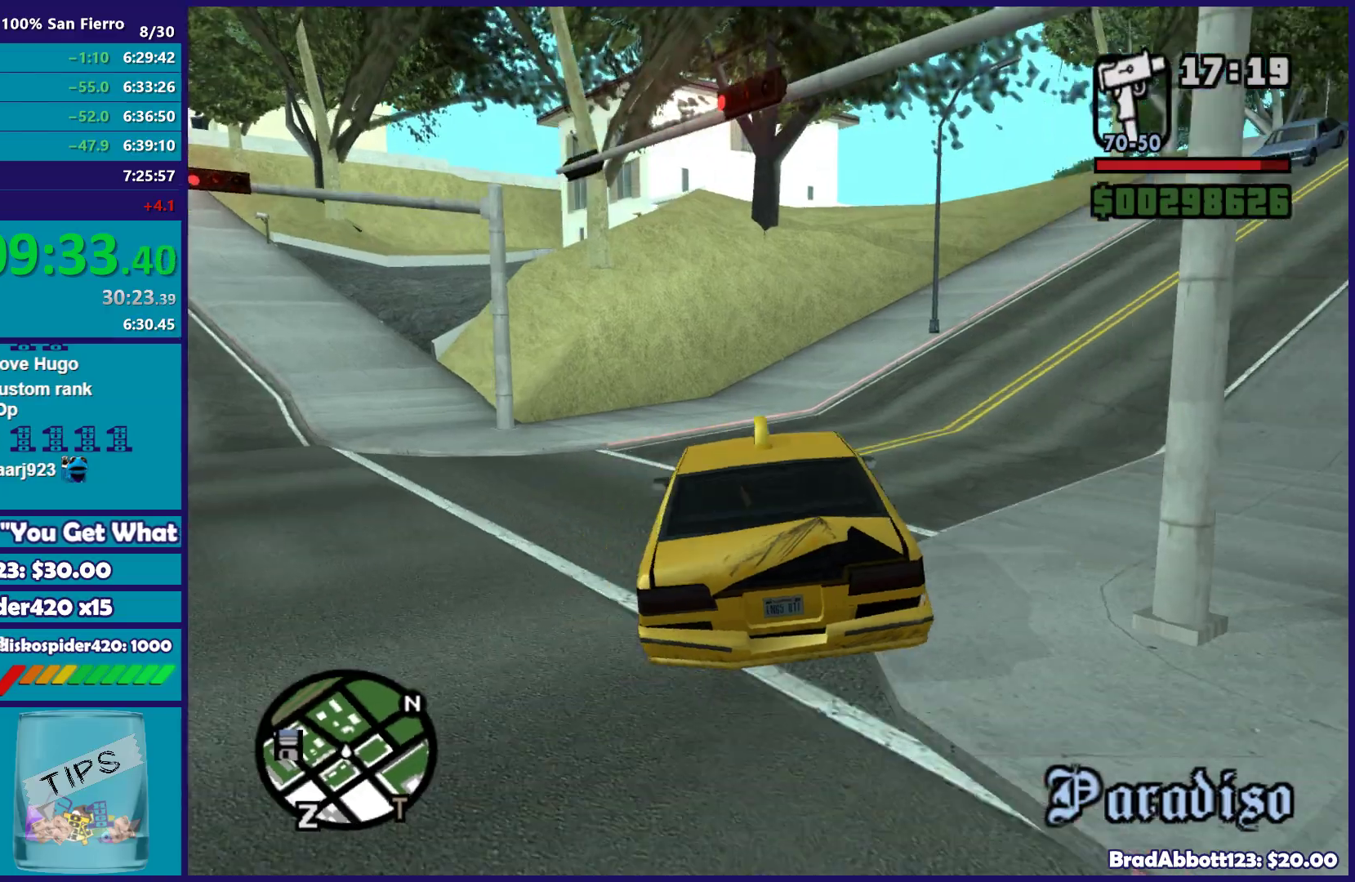
{"buttons": ["R2"], "left_stick": "right", "right_stick": "right", "button_events": [[300, "R2", "down"]]}
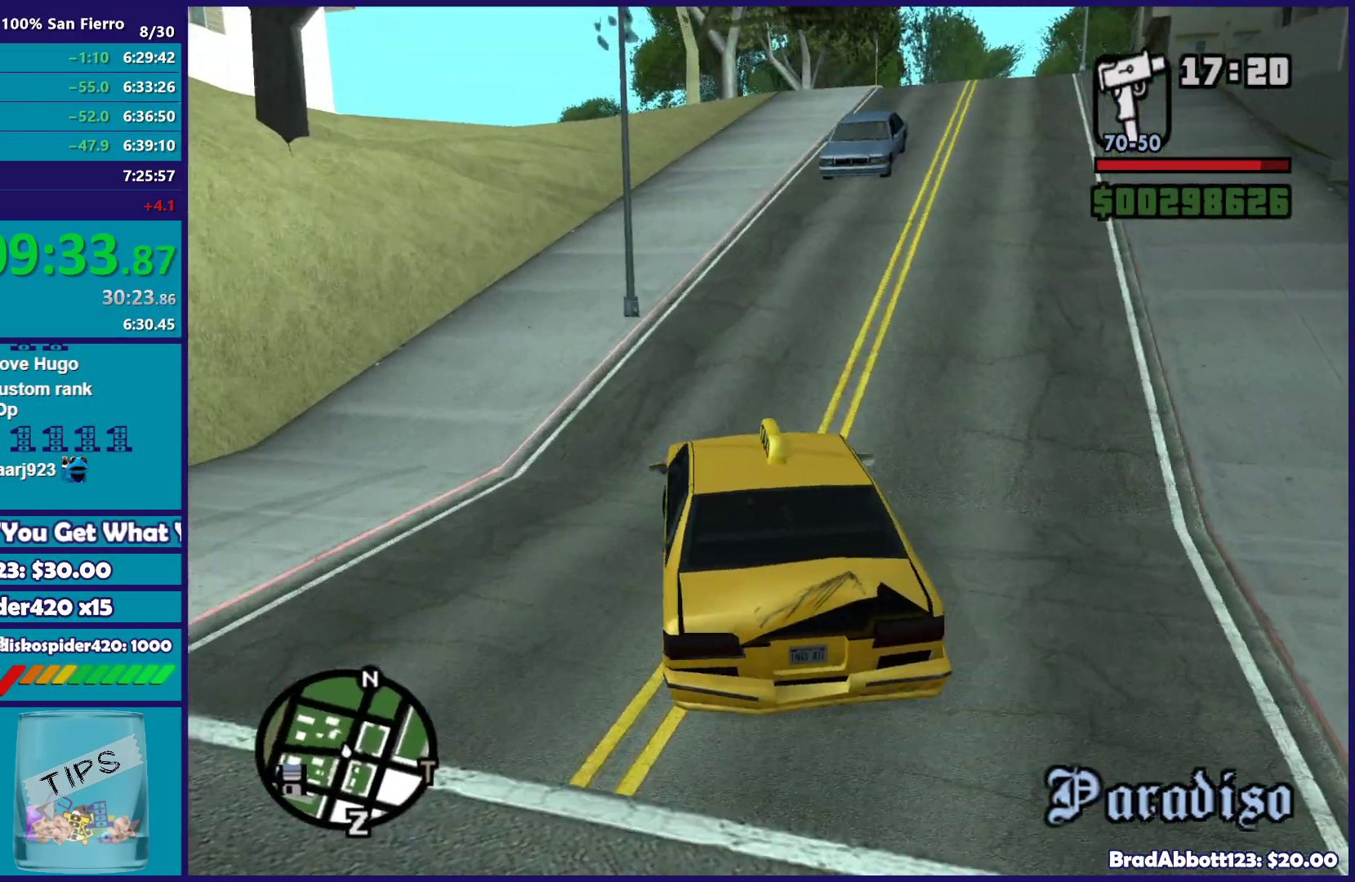
{"buttons": ["R2"], "left_stick": "left", "right_stick": "center", "button_events": []}
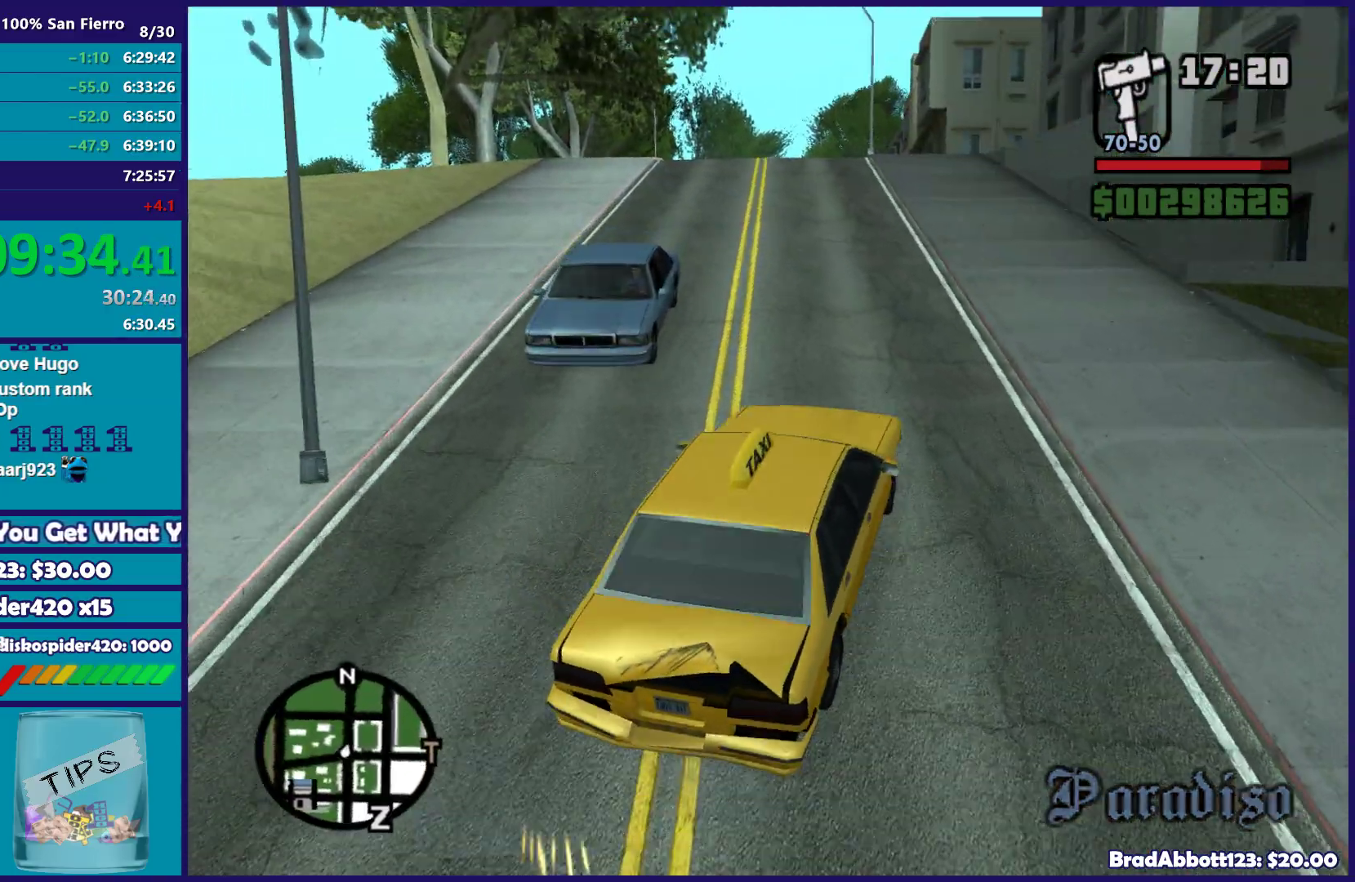
{"buttons": ["R2"], "left_stick": "left", "right_stick": "up", "button_events": []}
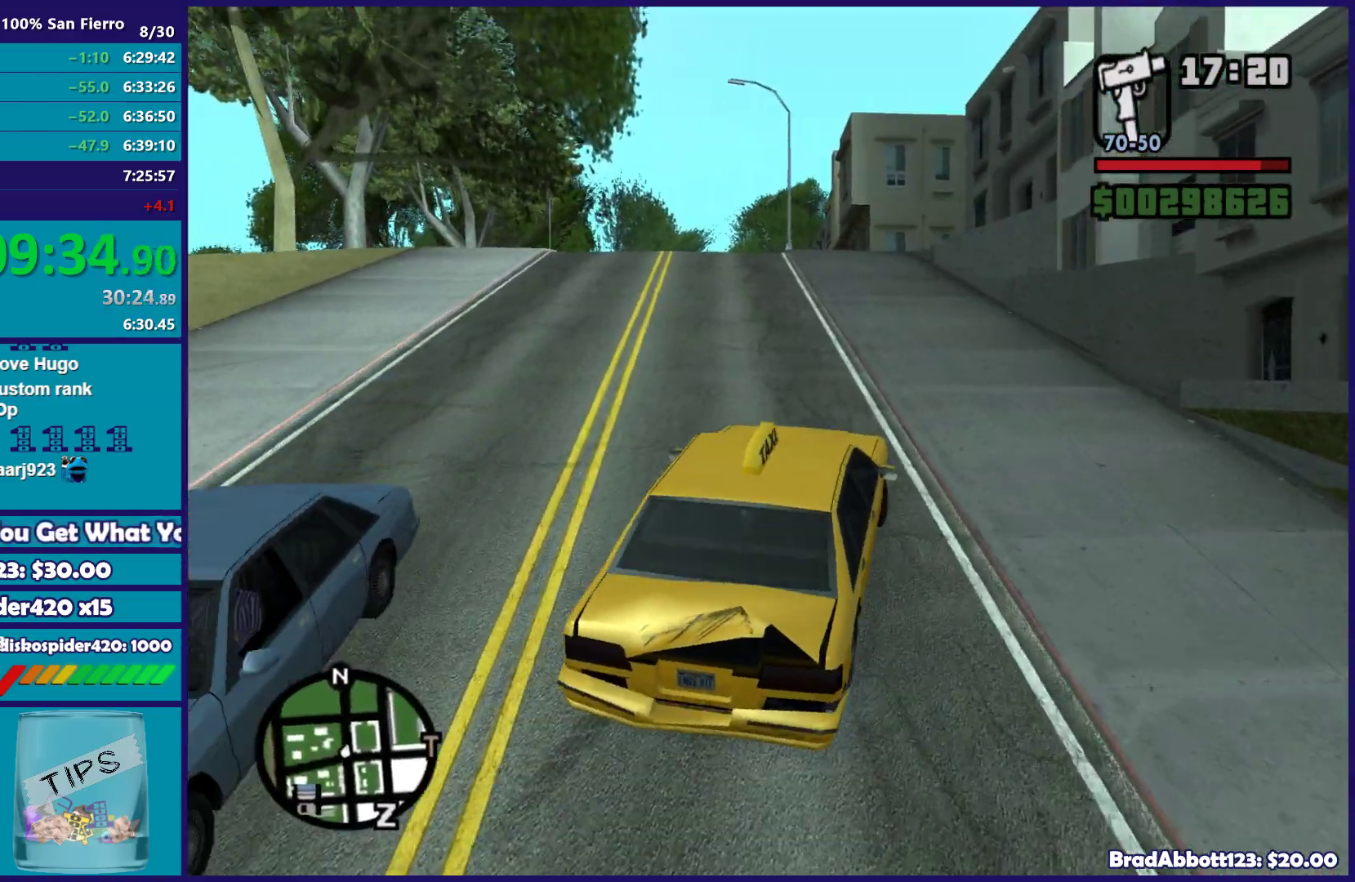
{"buttons": ["R2"], "left_stick": "left", "right_stick": "up", "button_events": []}
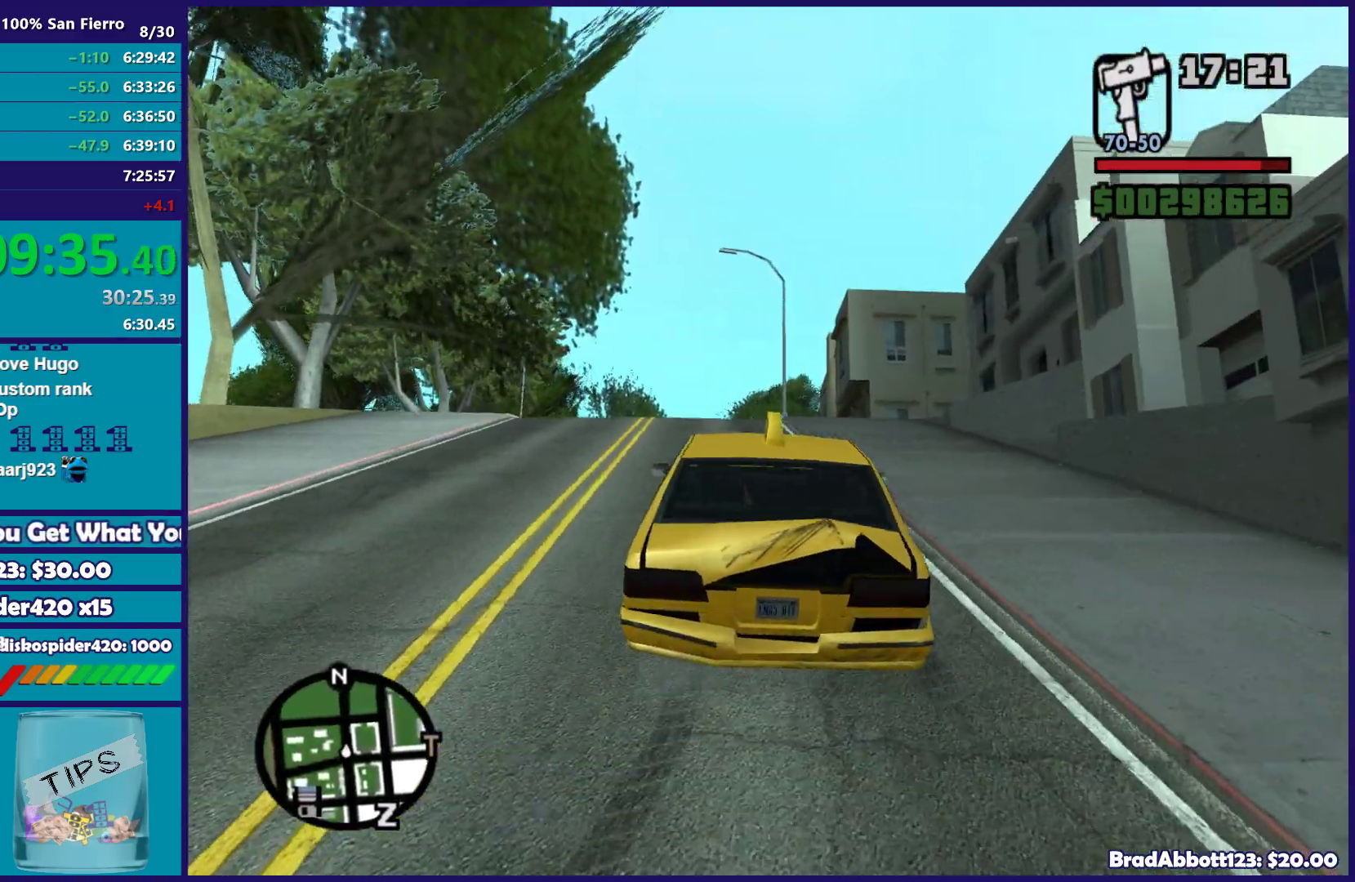
{"buttons": ["R2"], "left_stick": "center", "right_stick": "down-left", "button_events": []}
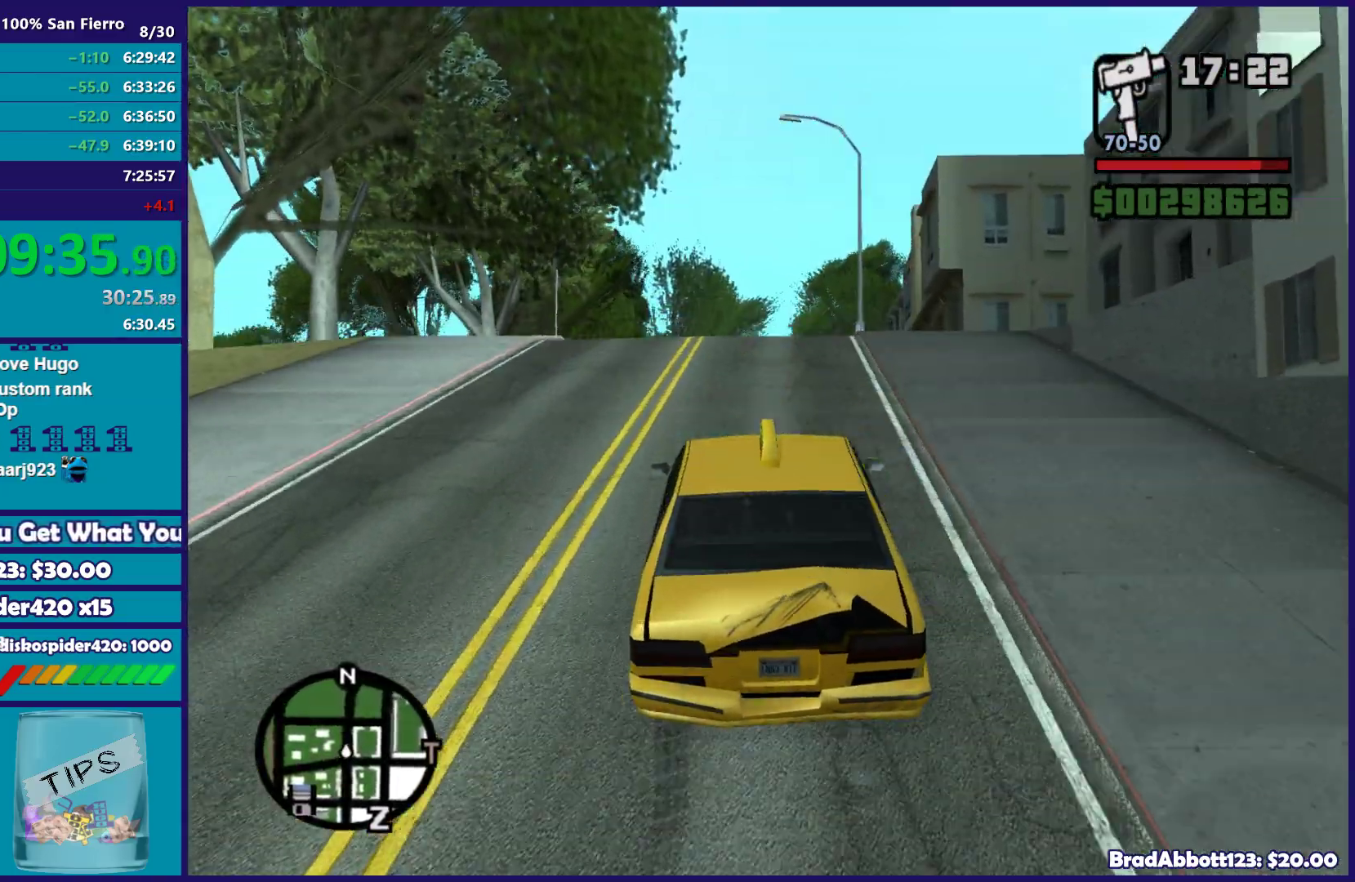
{"buttons": ["R2"], "left_stick": "center", "right_stick": "down-left", "button_events": []}
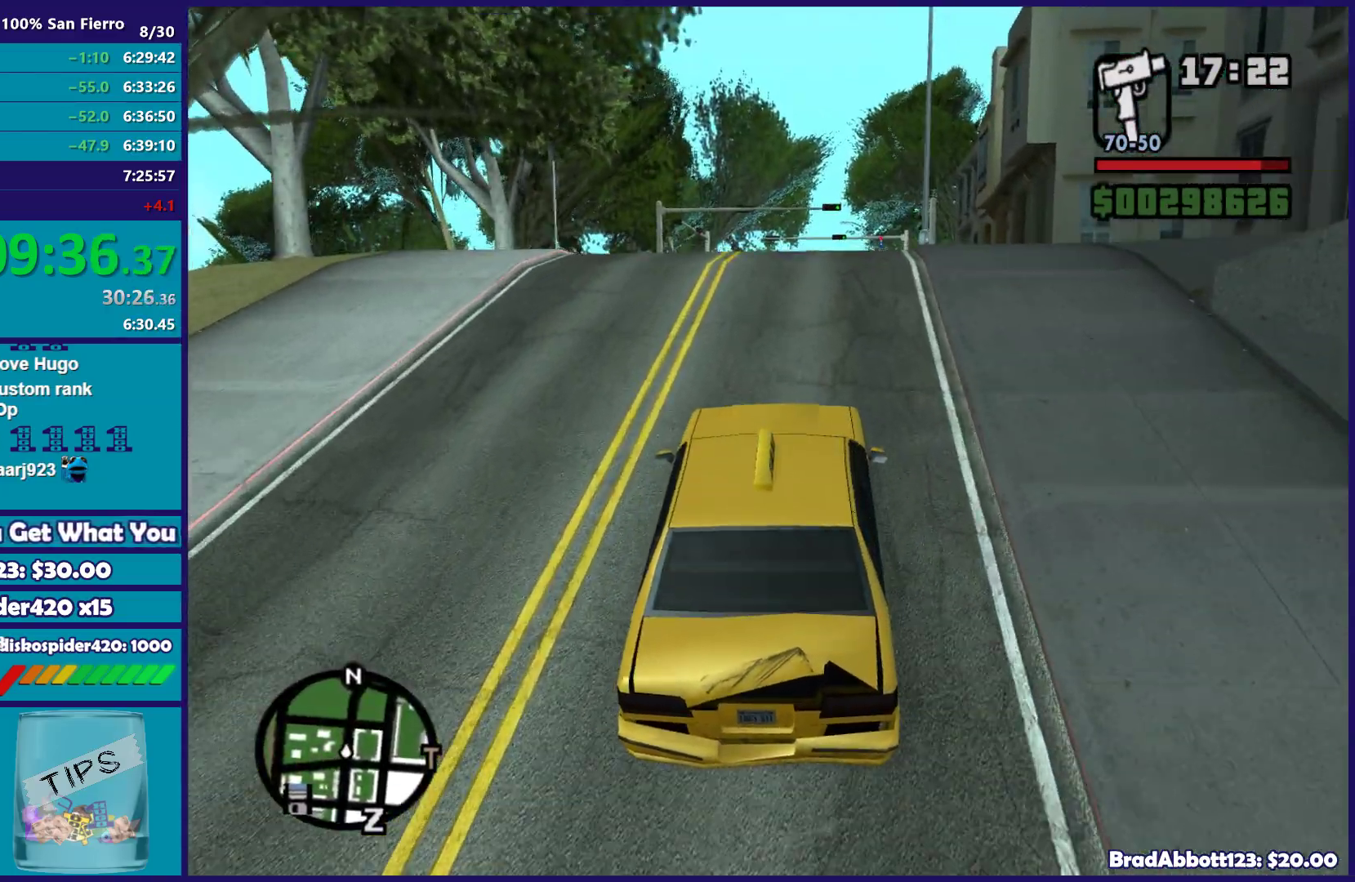
{"buttons": ["R2"], "left_stick": "center", "right_stick": "down-left", "button_events": []}
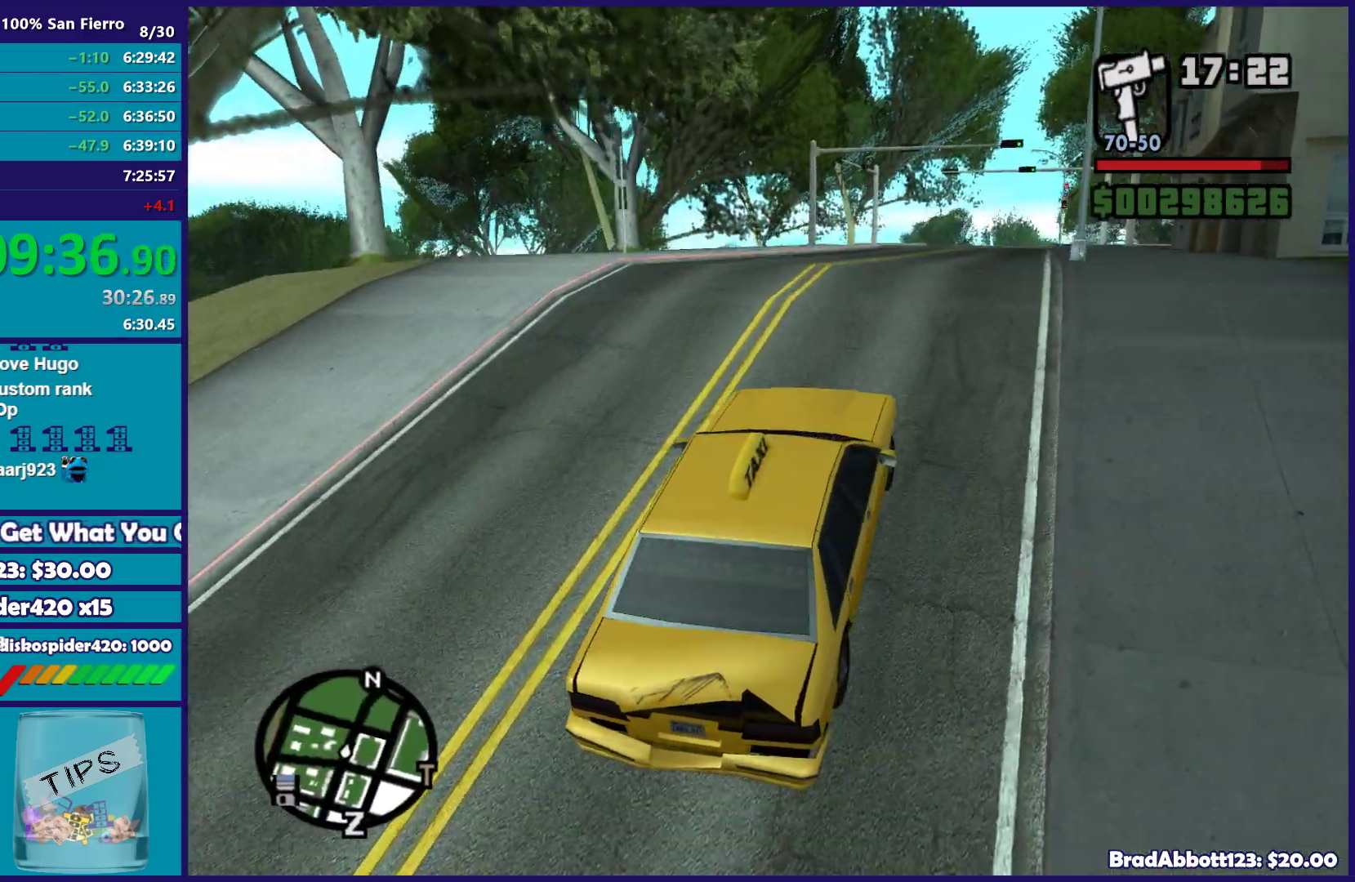
{"buttons": ["R2"], "left_stick": "center", "right_stick": "down-left", "button_events": []}
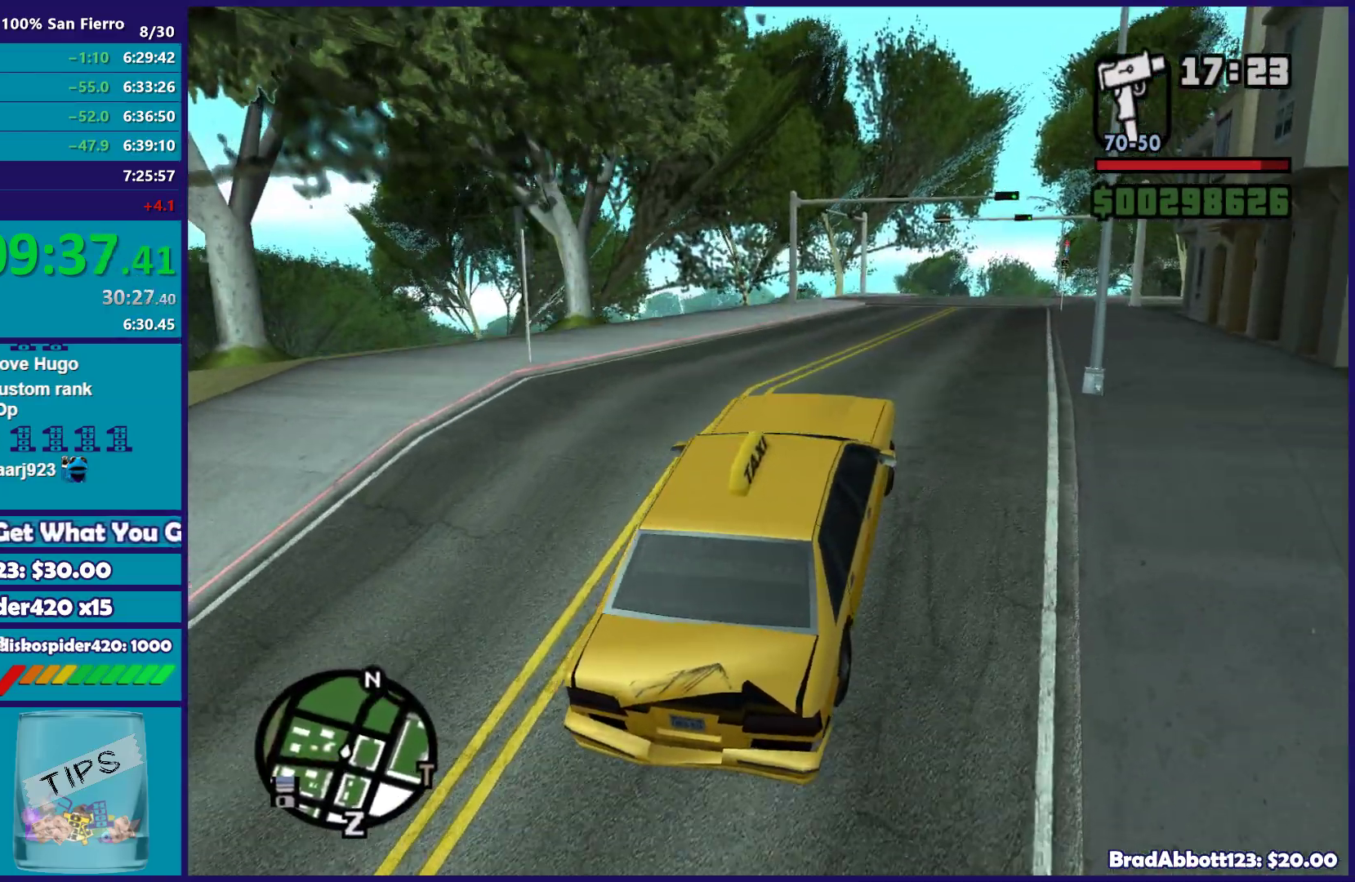
{"buttons": ["R2"], "left_stick": "center", "right_stick": "center", "button_events": []}
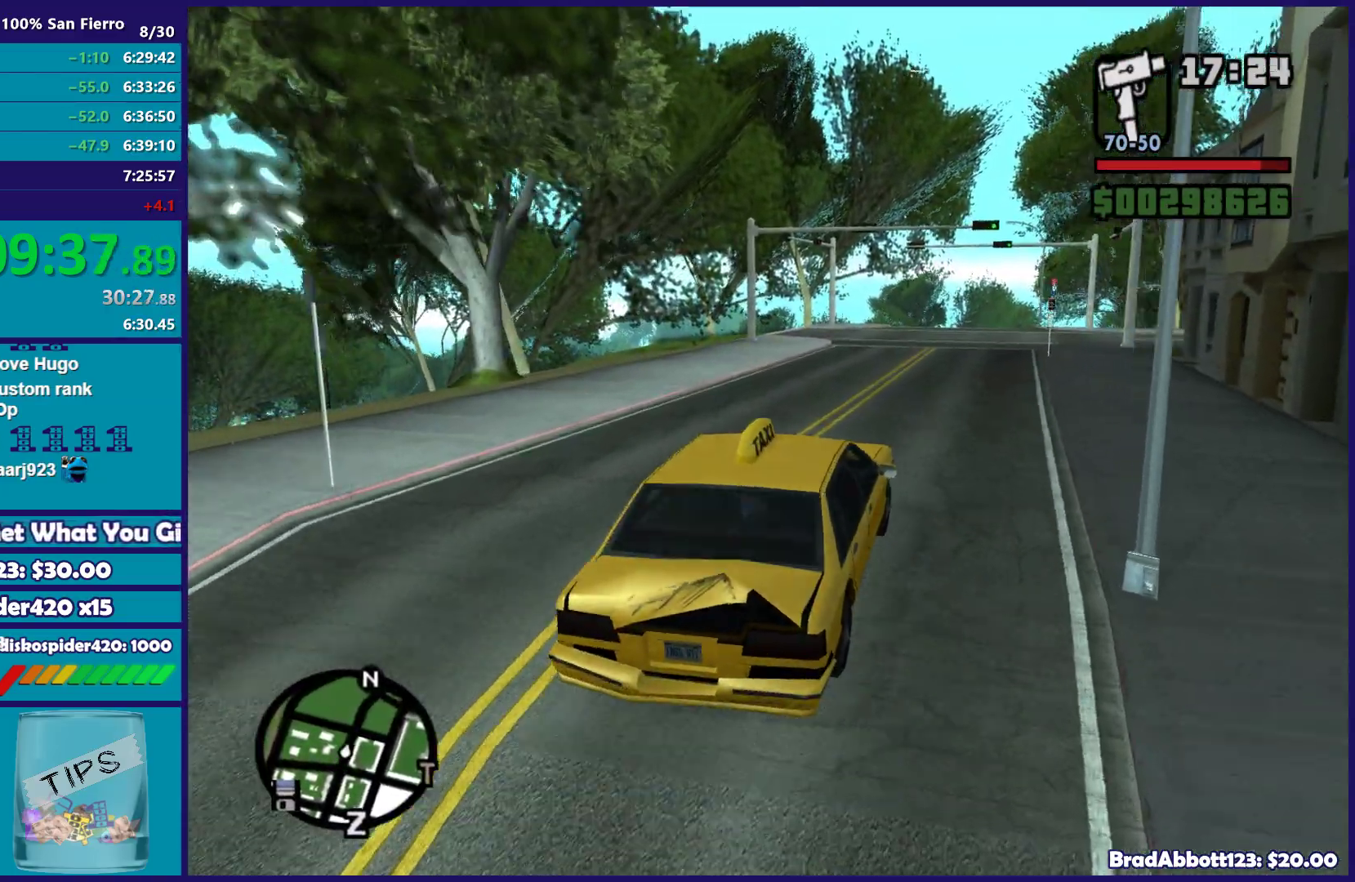
{"buttons": ["R2"], "left_stick": "center", "right_stick": "down-left", "button_events": []}
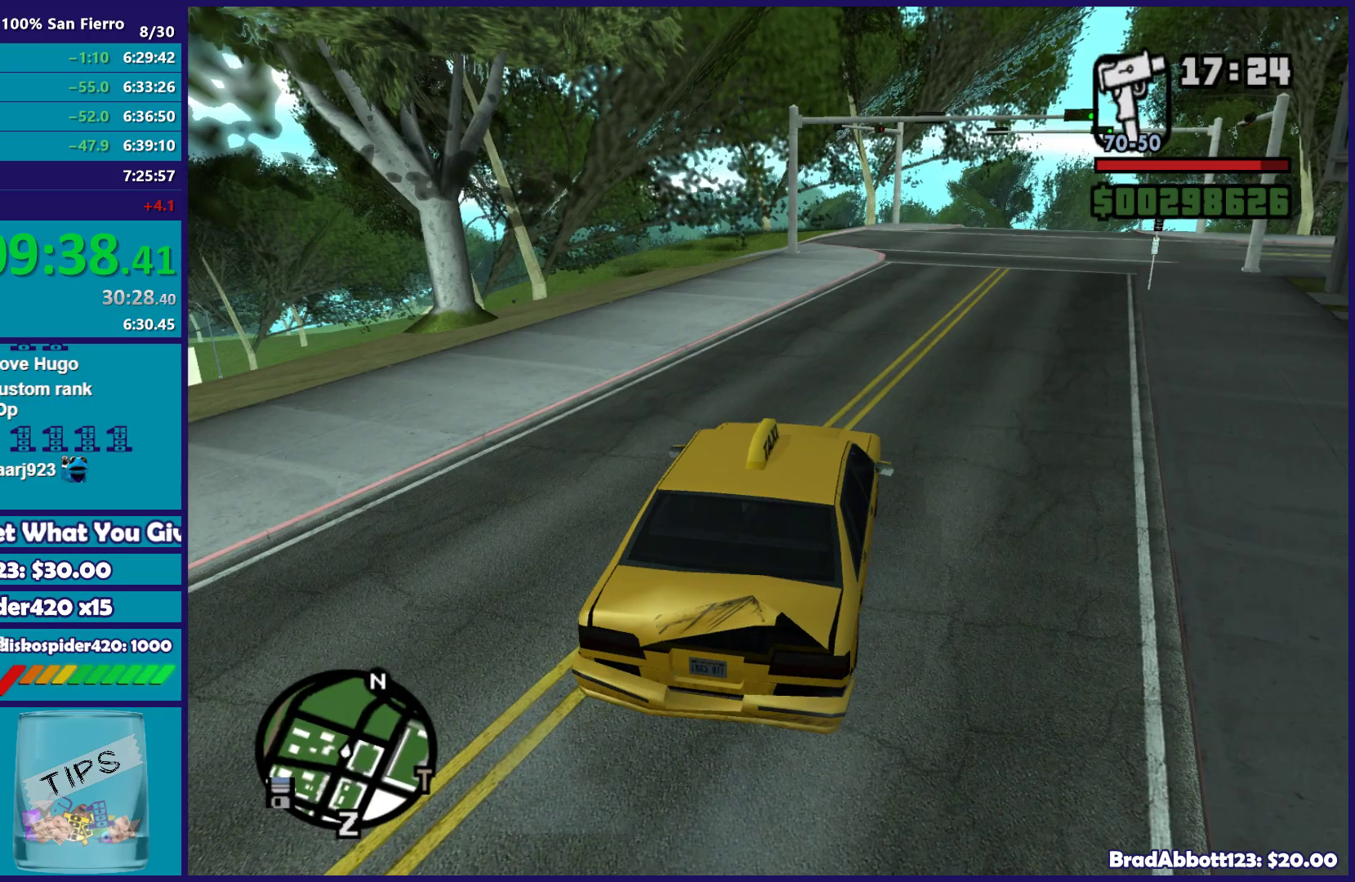
{"buttons": ["R2"], "left_stick": "center", "right_stick": "down-left", "button_events": []}
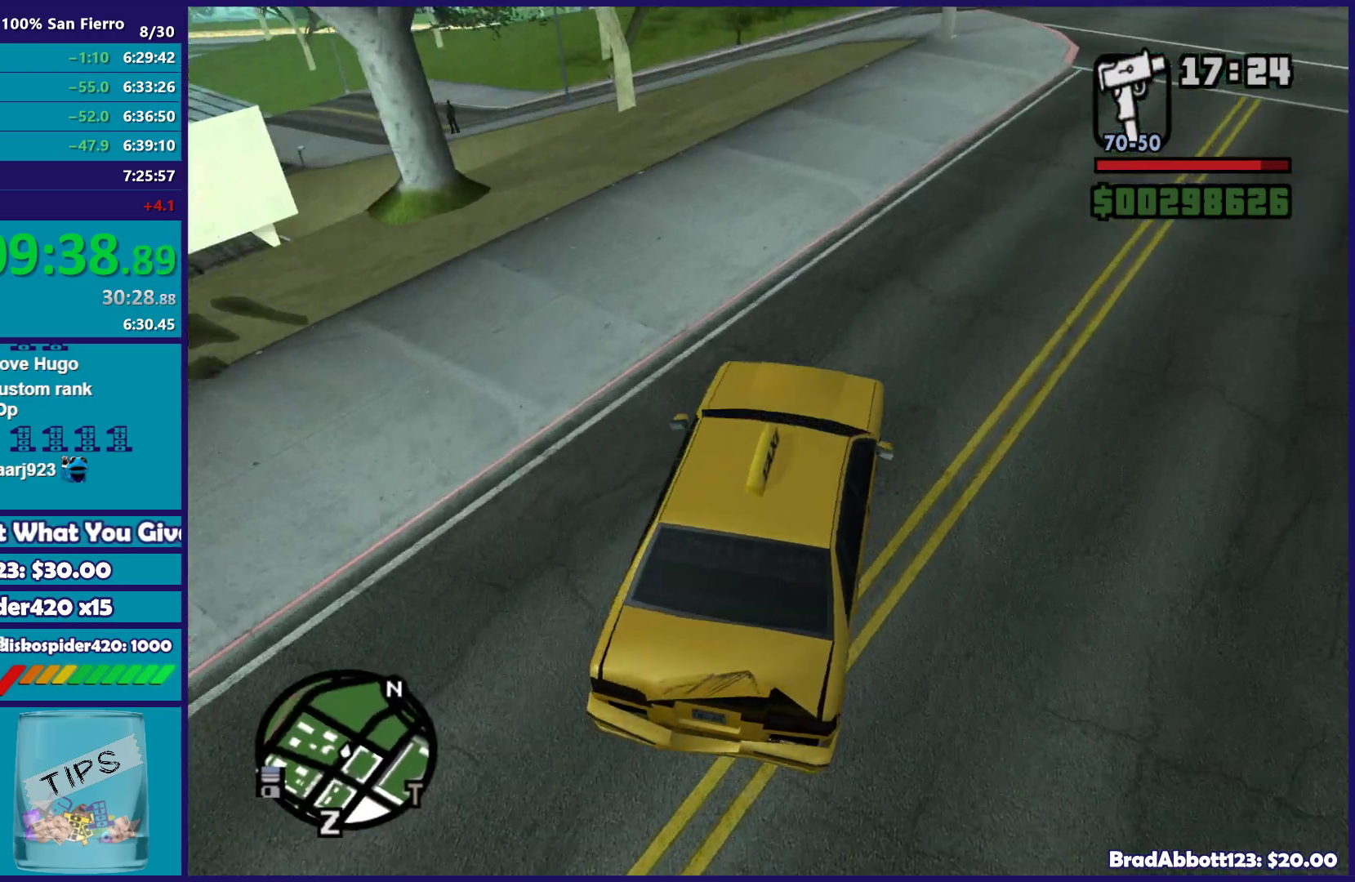
{"buttons": ["R2"], "left_stick": "center", "right_stick": "down-left", "button_events": []}
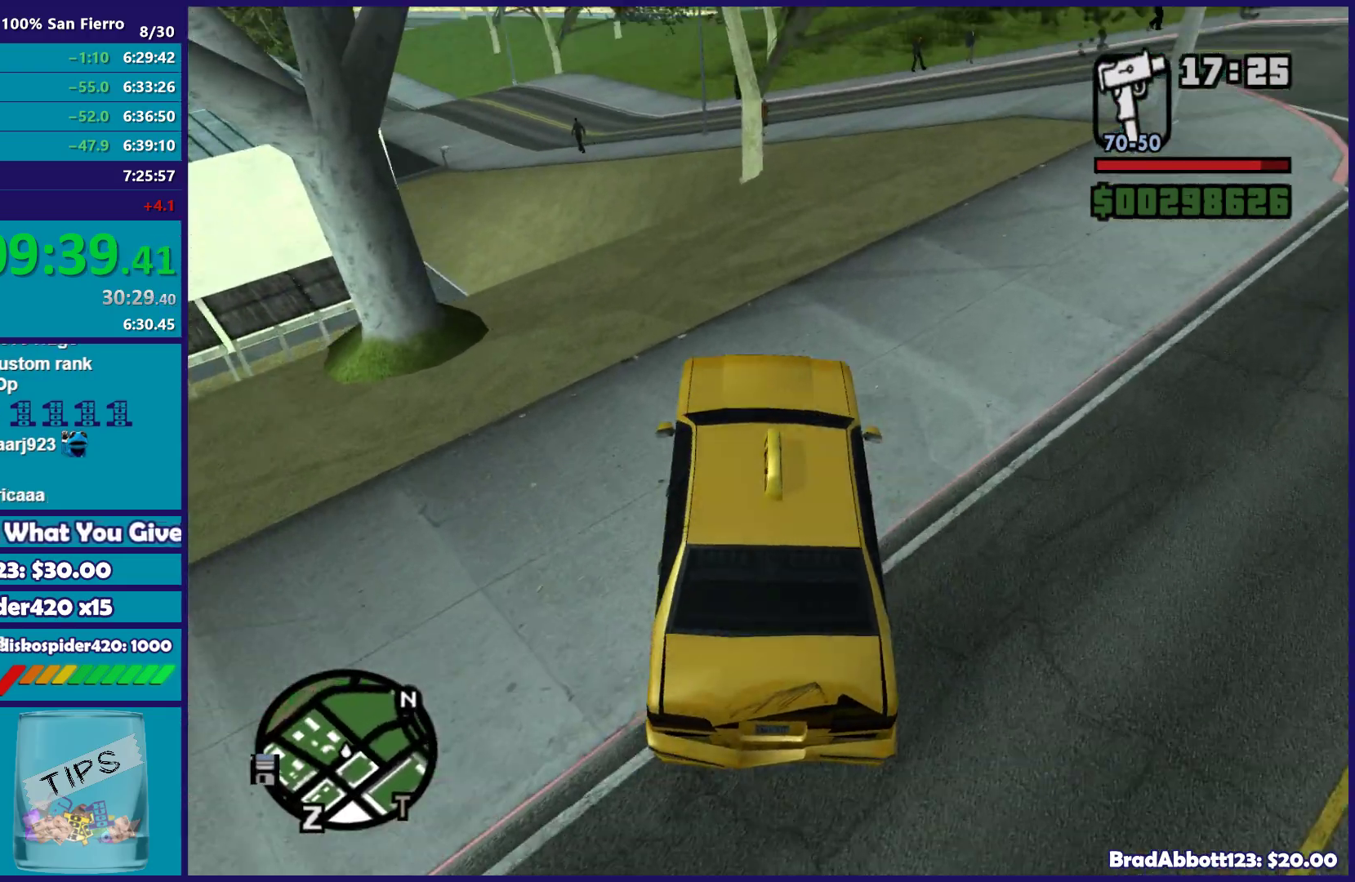
{"buttons": ["R2"], "left_stick": "down-left", "right_stick": "down-left", "button_events": []}
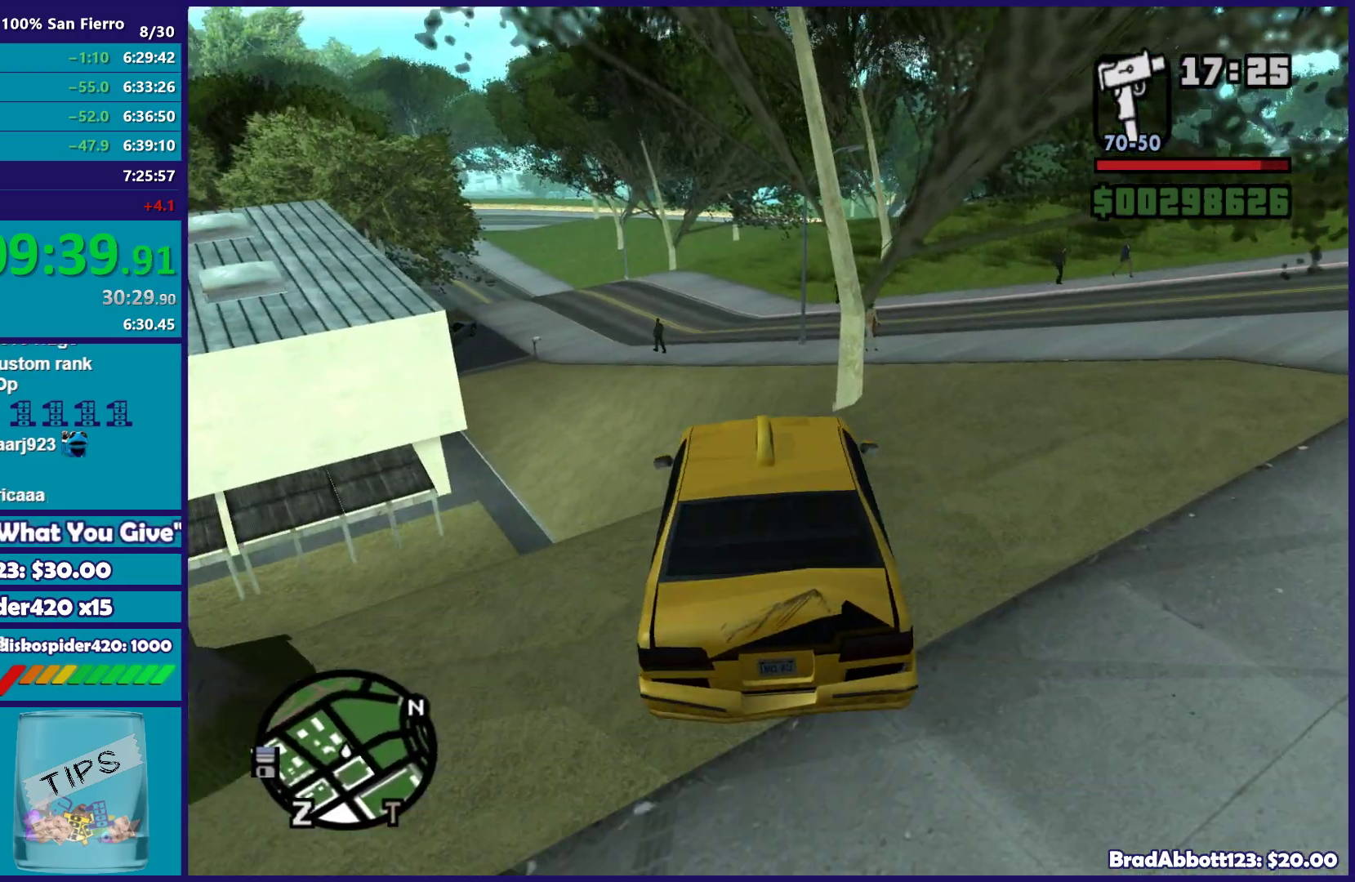
{"buttons": ["R2"], "left_stick": "right", "right_stick": "down-left", "button_events": []}
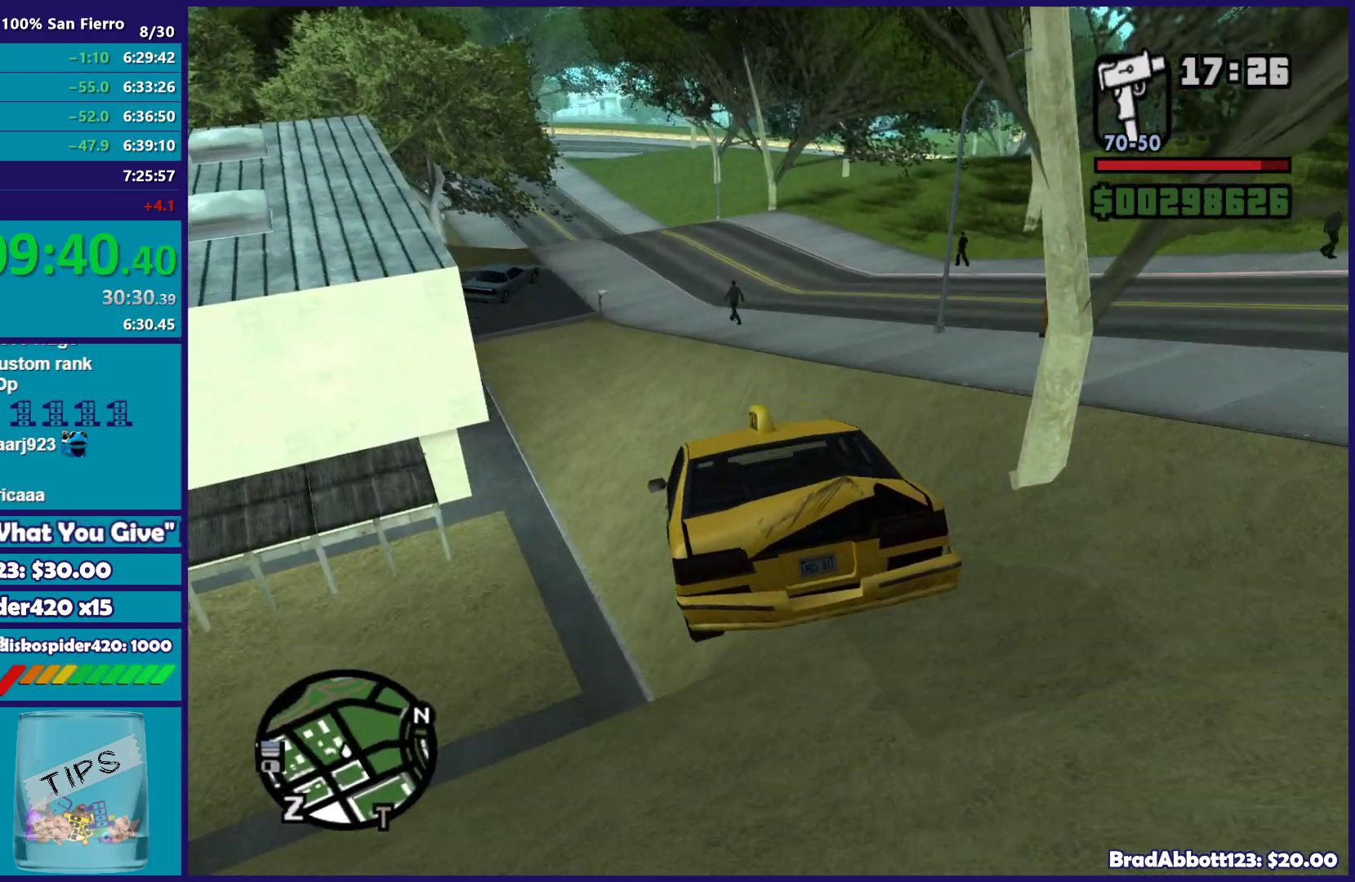
{"buttons": ["R2"], "left_stick": "down-left", "right_stick": "down", "button_events": []}
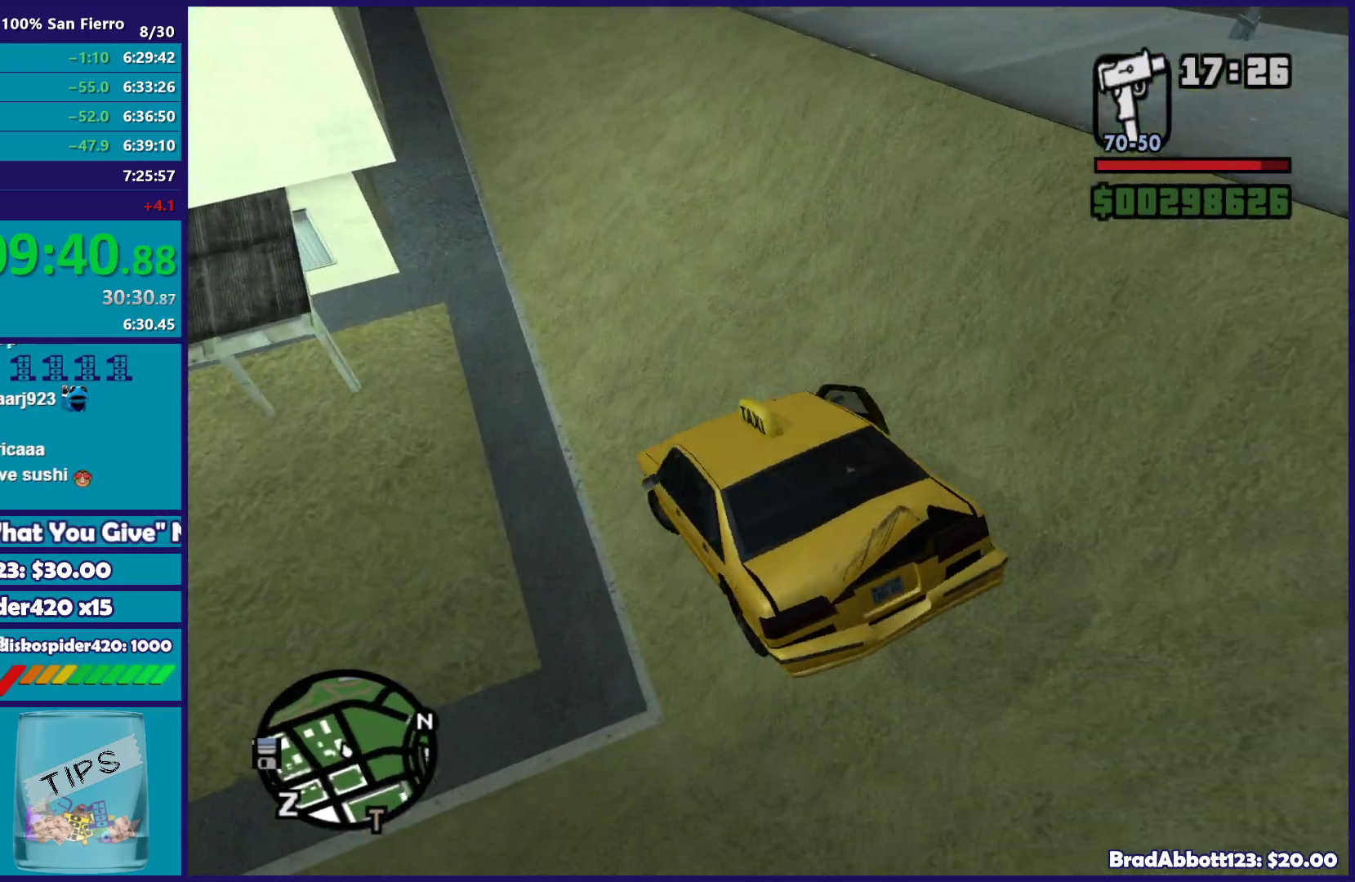
{"buttons": ["L2"], "left_stick": "right", "right_stick": "center", "button_events": [[33, "R2", "up"], [50, "L2", "down"]]}
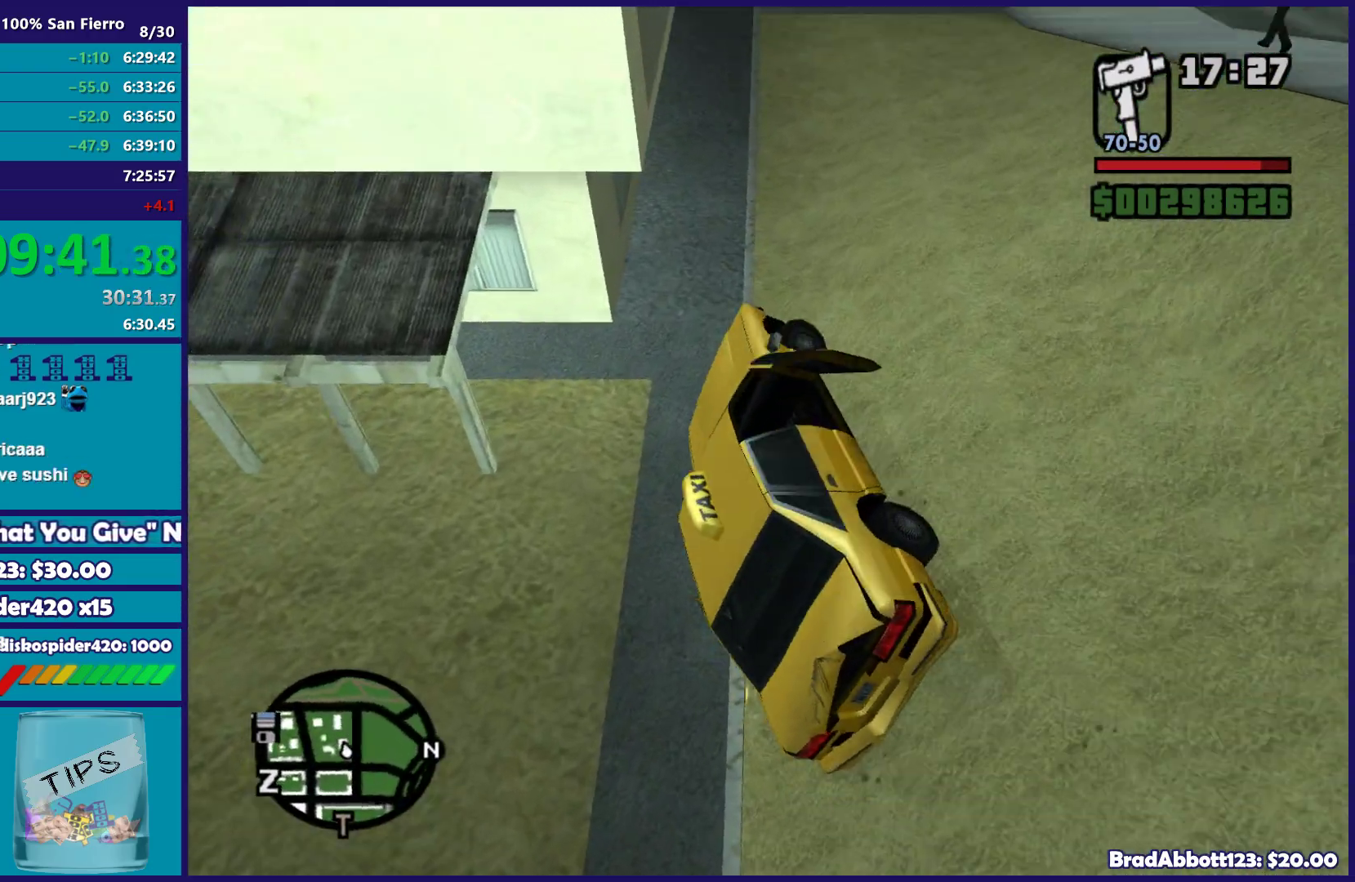
{"buttons": ["R2"], "left_stick": "right", "right_stick": "center", "button_events": [[200, "L2", "up"], [350, "R2", "down"]]}
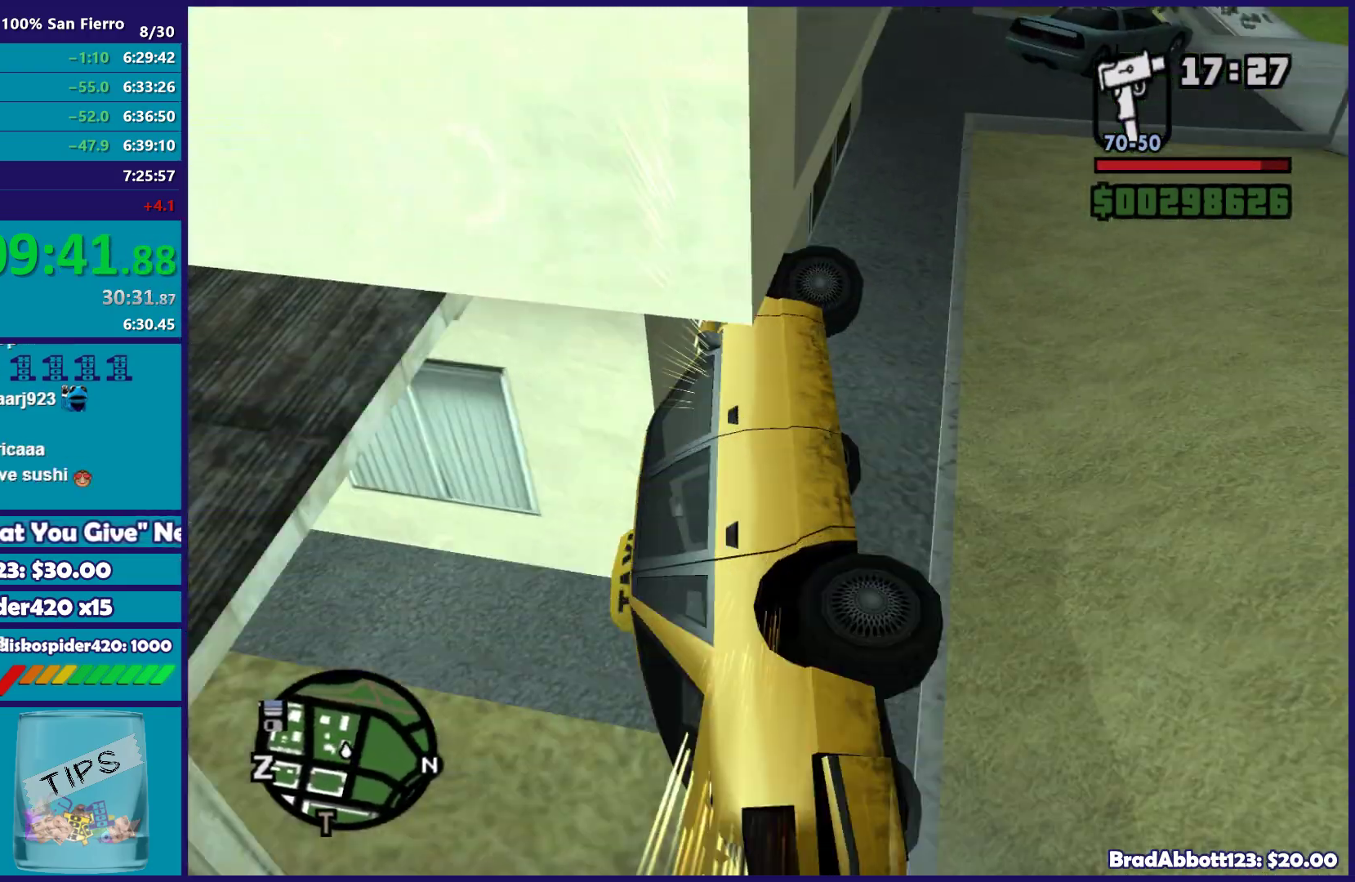
{"buttons": ["L2"], "left_stick": "right", "right_stick": "center", "button_events": [[317, "L2", "down"], [400, "R2", "up"]]}
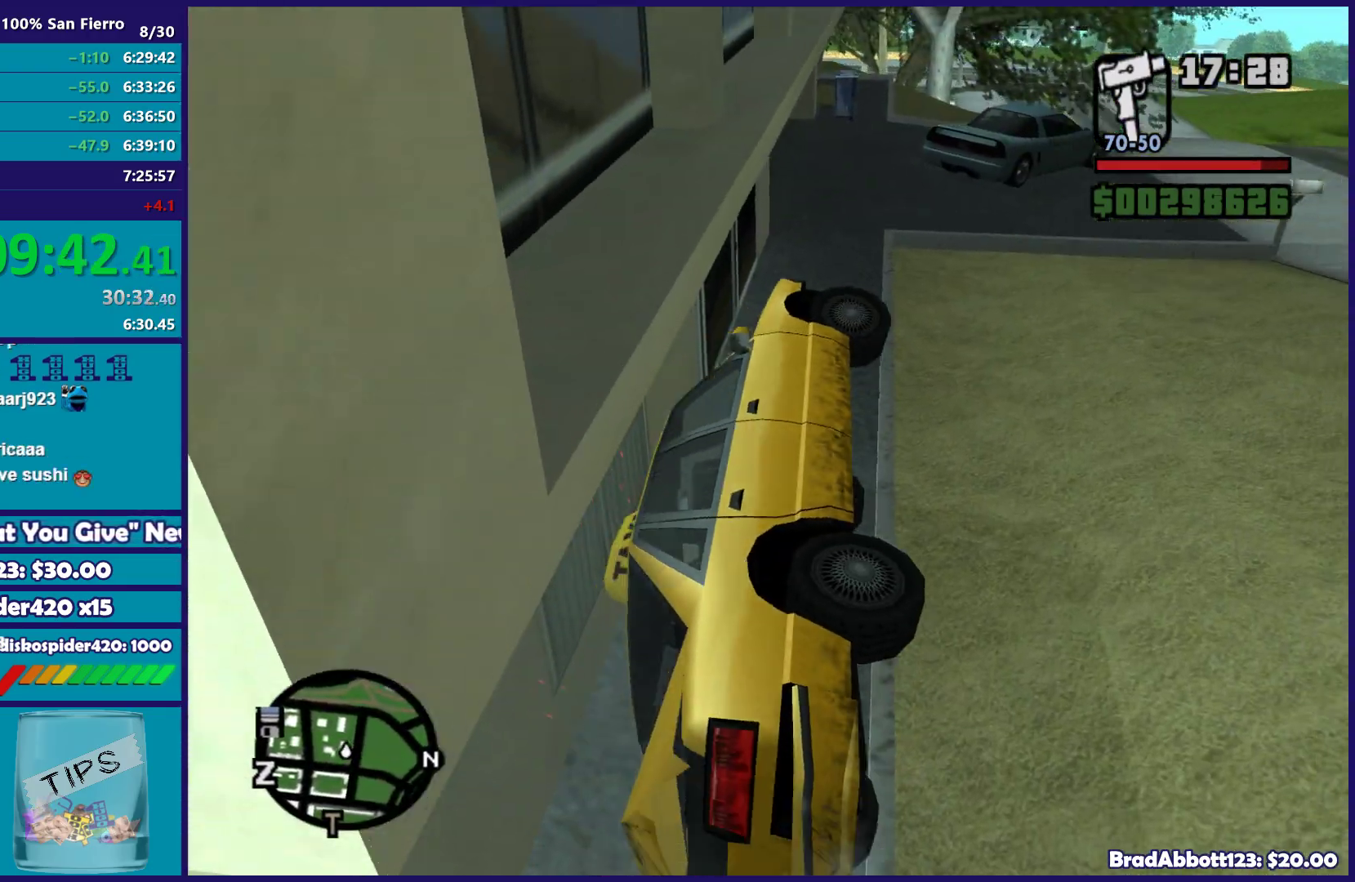
{"buttons": ["L2"], "left_stick": "right", "right_stick": "center", "button_events": [[83, "Y", "down"], [250, "Y", "up"], [350, "Y", "down"], [450, "Y", "up"]]}
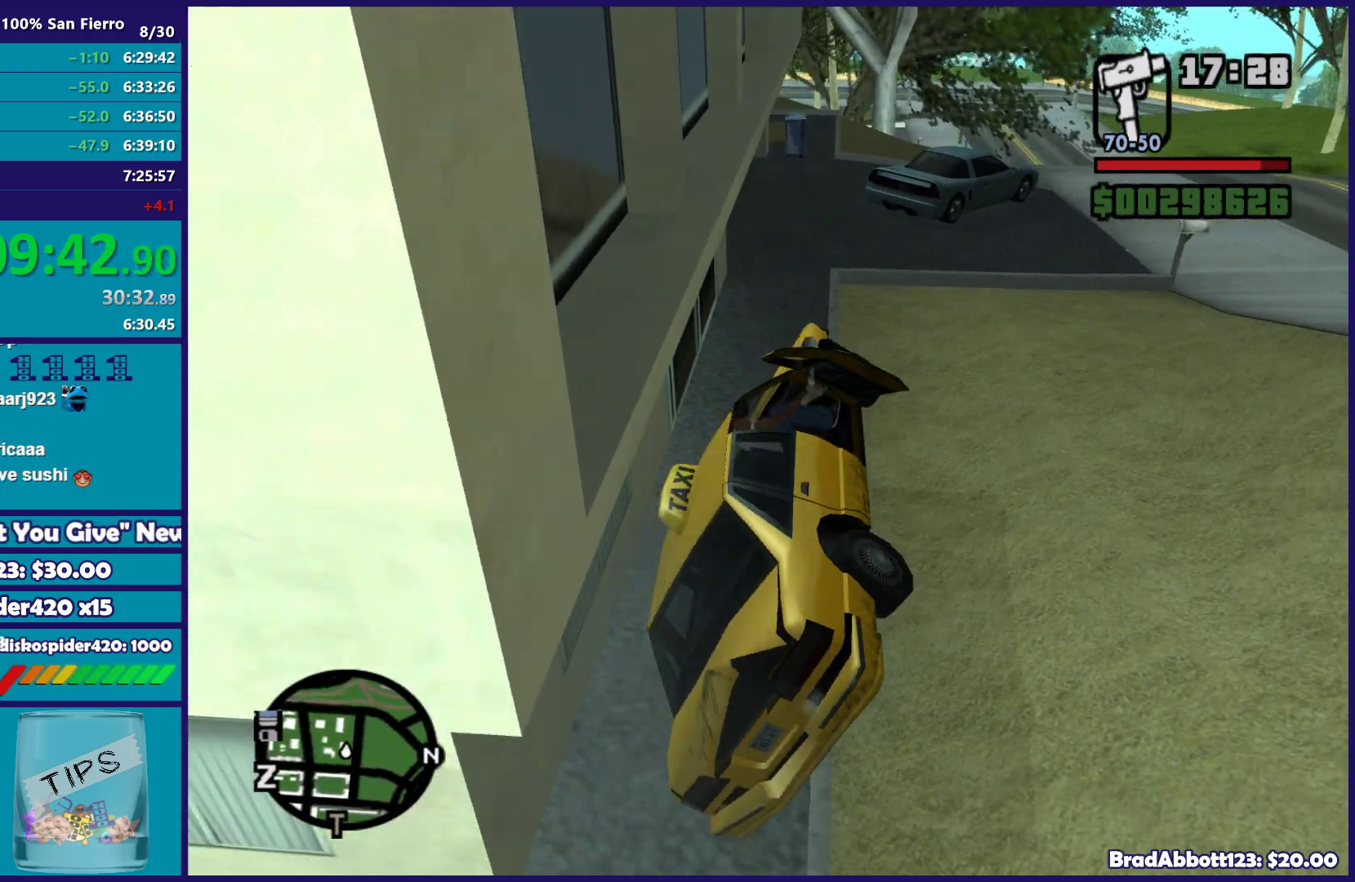
{"buttons": [], "left_stick": "right", "right_stick": "down-left", "button_events": [[33, "Y", "down"], [150, "Y", "up"], [167, "L2", "up"]]}
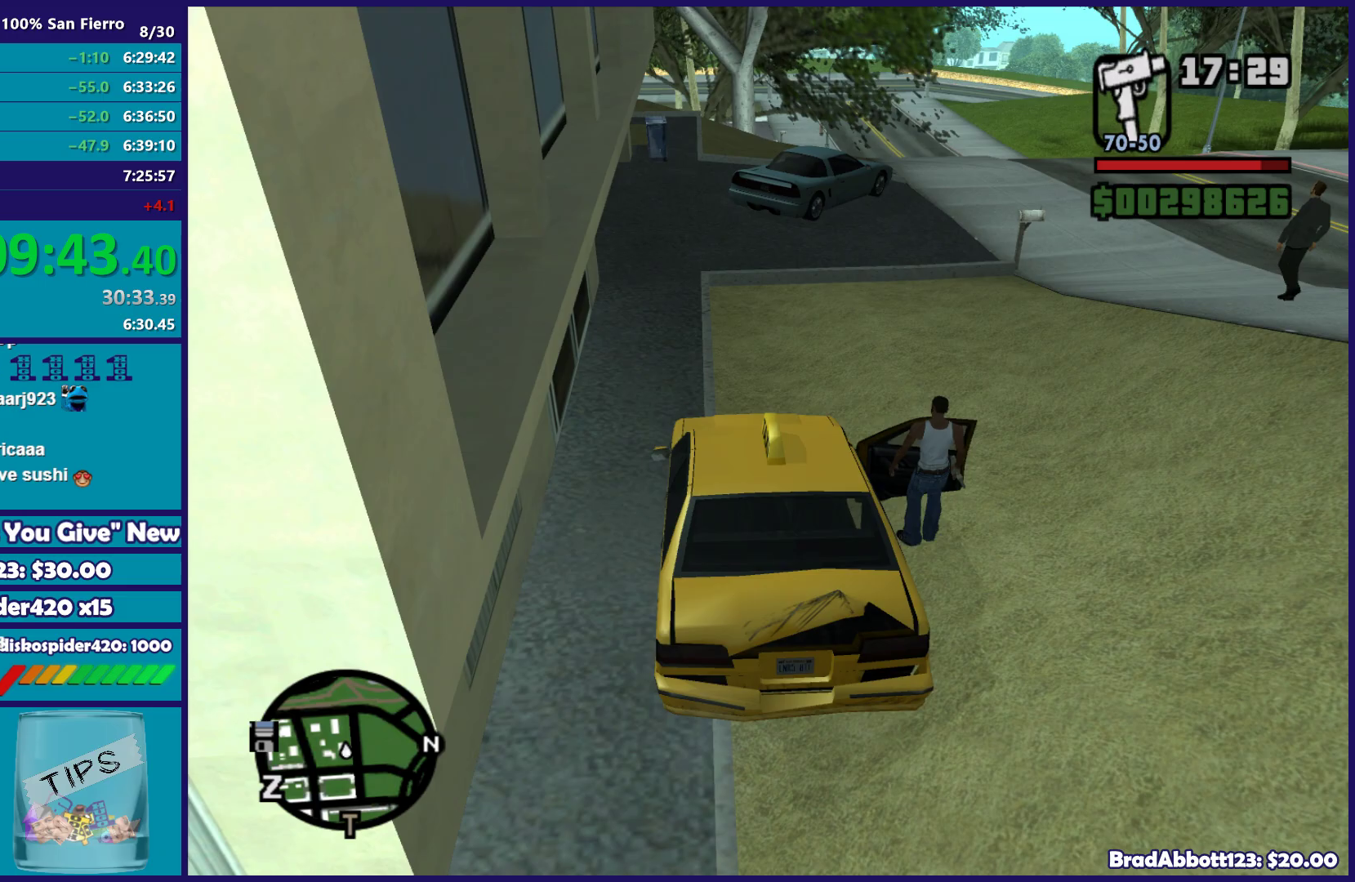
{"buttons": ["A"], "left_stick": "up-right", "right_stick": "center", "button_events": [[317, "A", "down"], [383, "A", "up"], [483, "A", "down"]]}
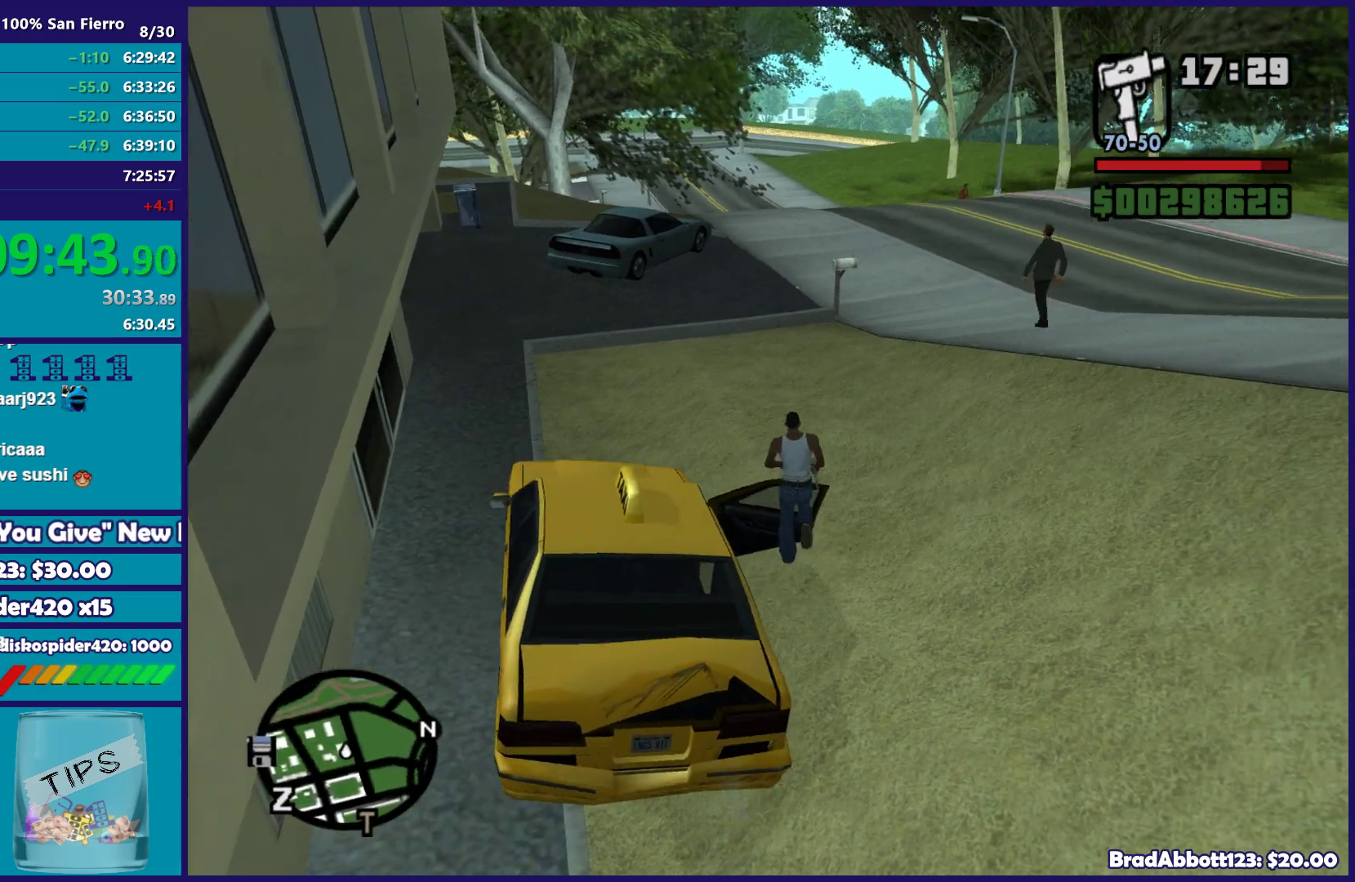
{"buttons": [], "left_stick": "up", "right_stick": "center", "button_events": [[67, "A", "up"], [183, "A", "down"], [267, "A", "up"], [367, "A", "down"], [483, "A", "up"]]}
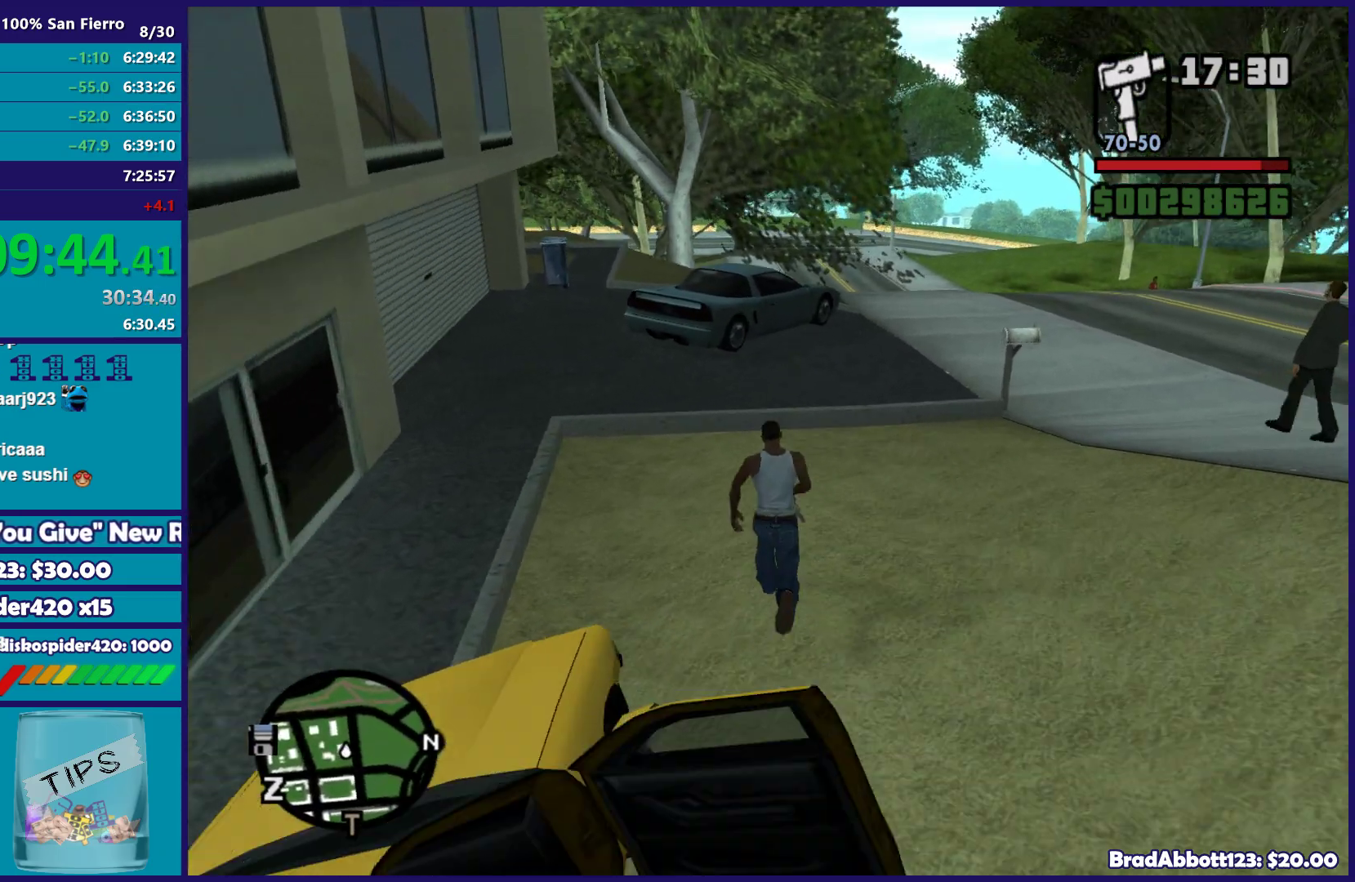
{"buttons": ["A"], "left_stick": "up", "right_stick": "center", "button_events": [[100, "A", "down"], [183, "A", "up"], [267, "A", "down"], [383, "A", "up"], [467, "A", "down"]]}
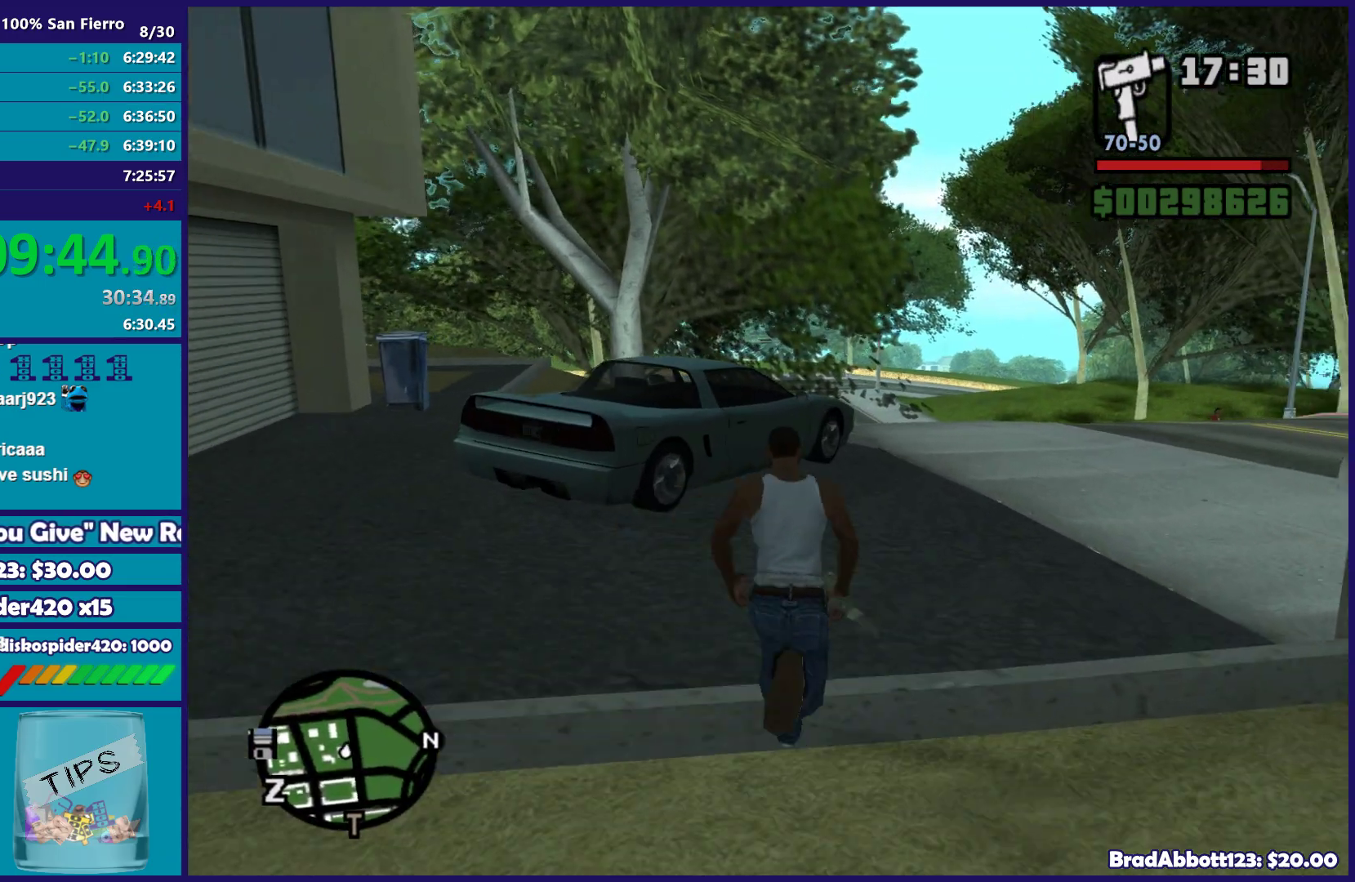
{"buttons": ["Y"], "left_stick": "center", "right_stick": "center", "button_events": [[67, "A", "up"], [300, "Y", "down"], [417, "Y", "up"], [467, "Y", "down"]]}
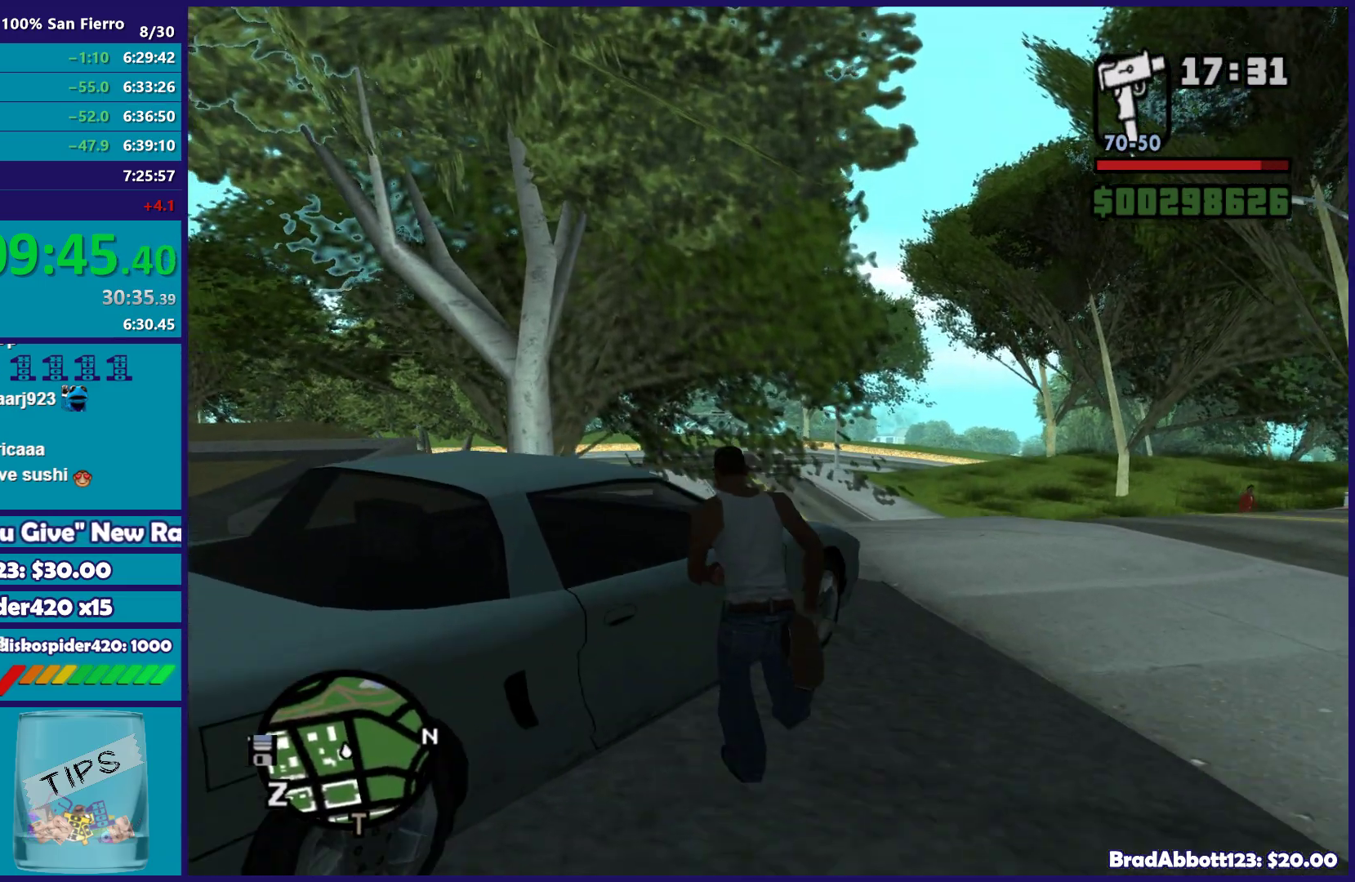
{"buttons": [], "left_stick": "center", "right_stick": "center", "button_events": [[83, "Y", "up"], [167, "Y", "down"], [283, "Y", "up"], [367, "Y", "down"], [483, "Y", "up"]]}
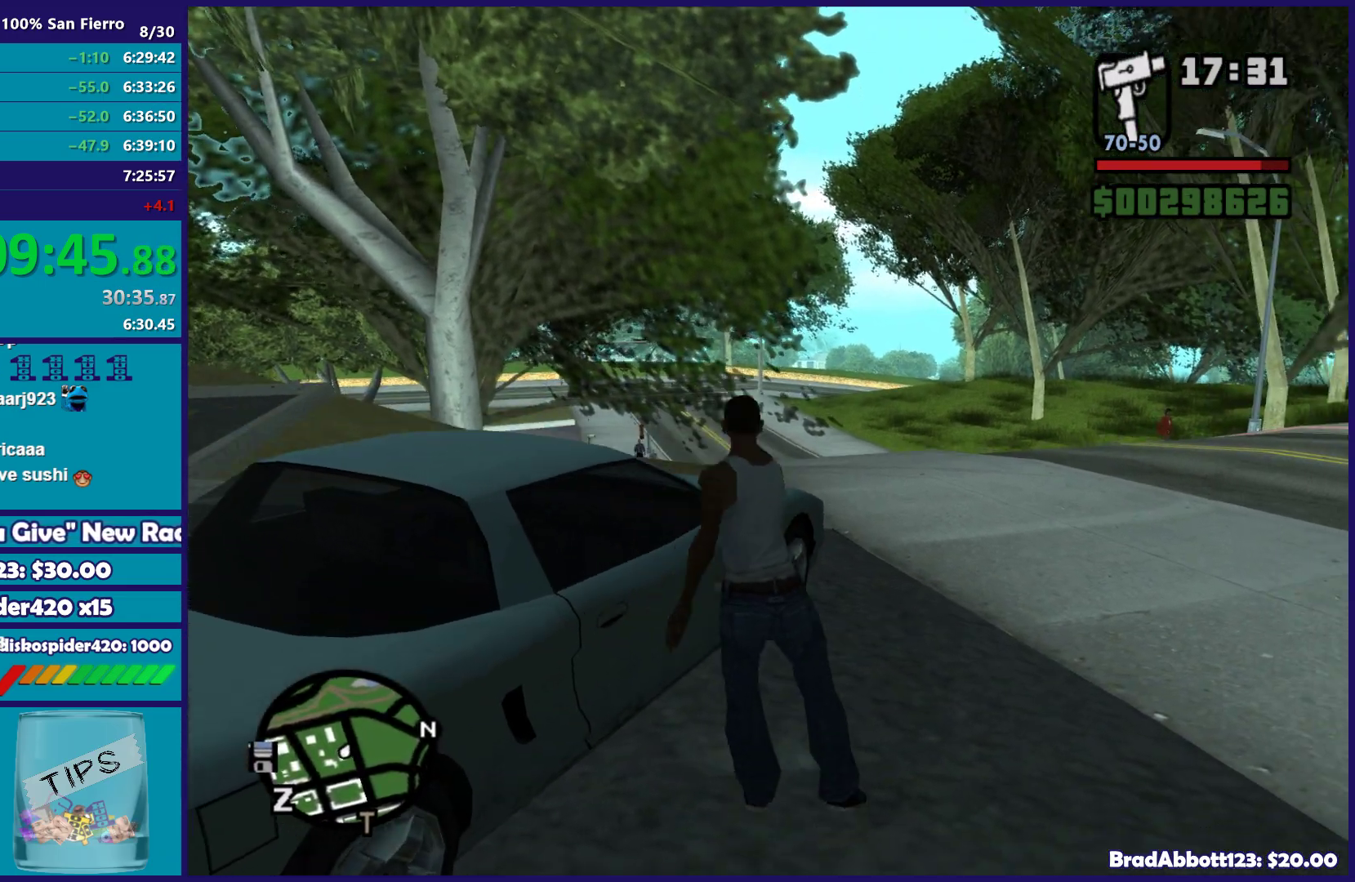
{"buttons": [], "left_stick": "center", "right_stick": "center", "button_events": [[50, "Y", "down"], [183, "Y", "up"], [267, "Y", "down"], [367, "Y", "up"]]}